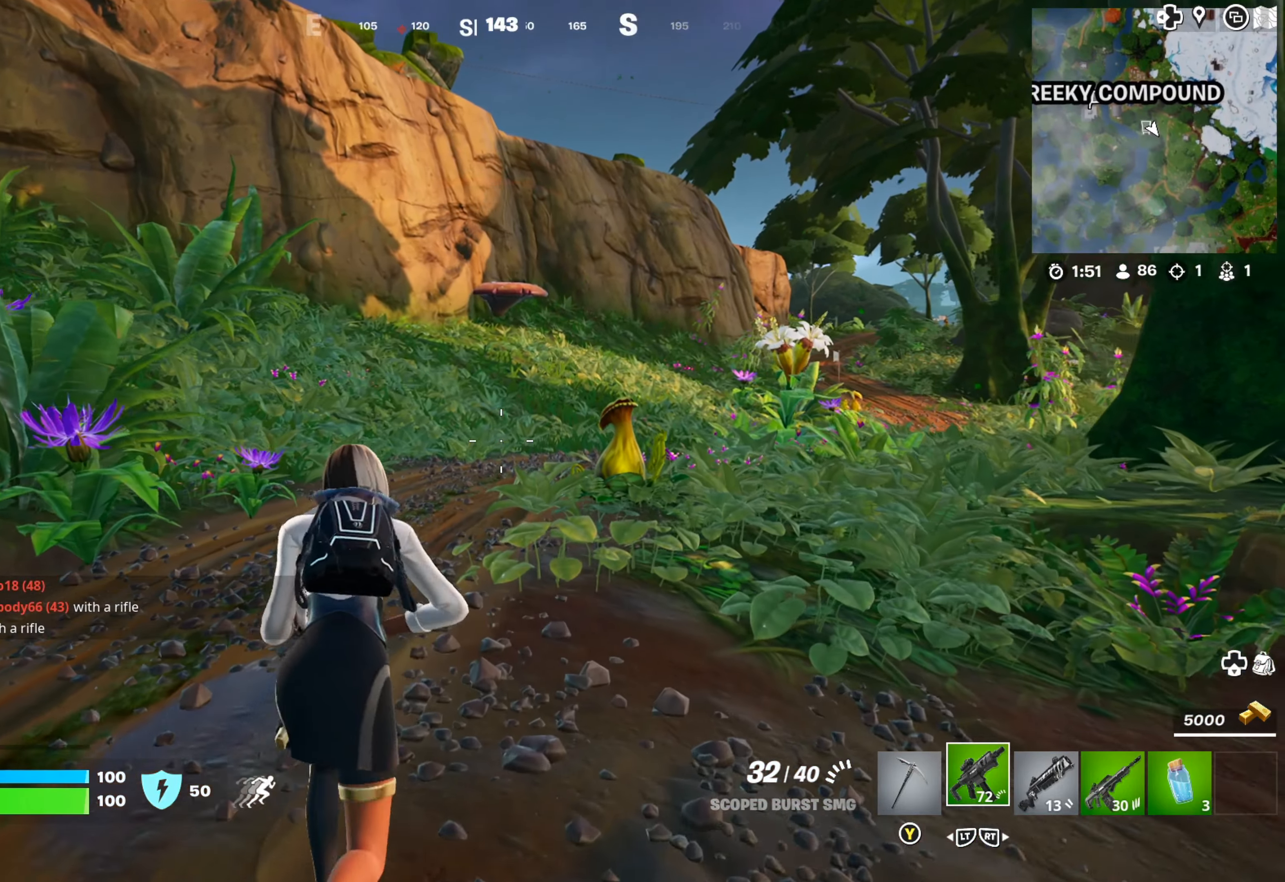
Gameplay with a controller (Xbox layout); each line is a JSON object with the inputs held at the frame after it. "events" lists button and stick changes between this image and that frame as [ms after this image, input, new state], when the widget could be followed in between.
{"buttons": [], "left_stick": "up", "right_stick": "up", "events": [[17, "L3", "up"], [400, "right_stick", "up"]]}
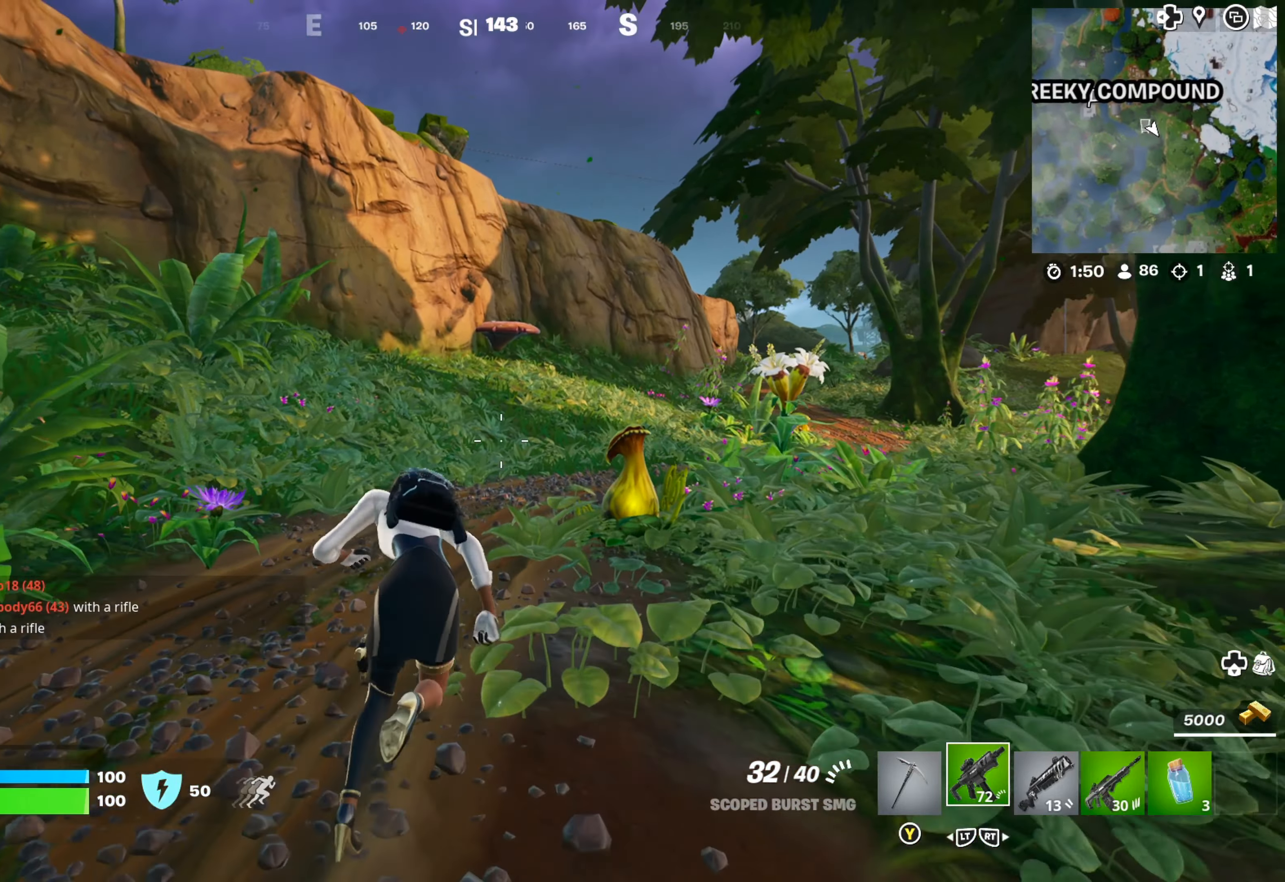
{"buttons": [], "left_stick": "up", "right_stick": "center", "events": [[17, "right_stick", "center"]]}
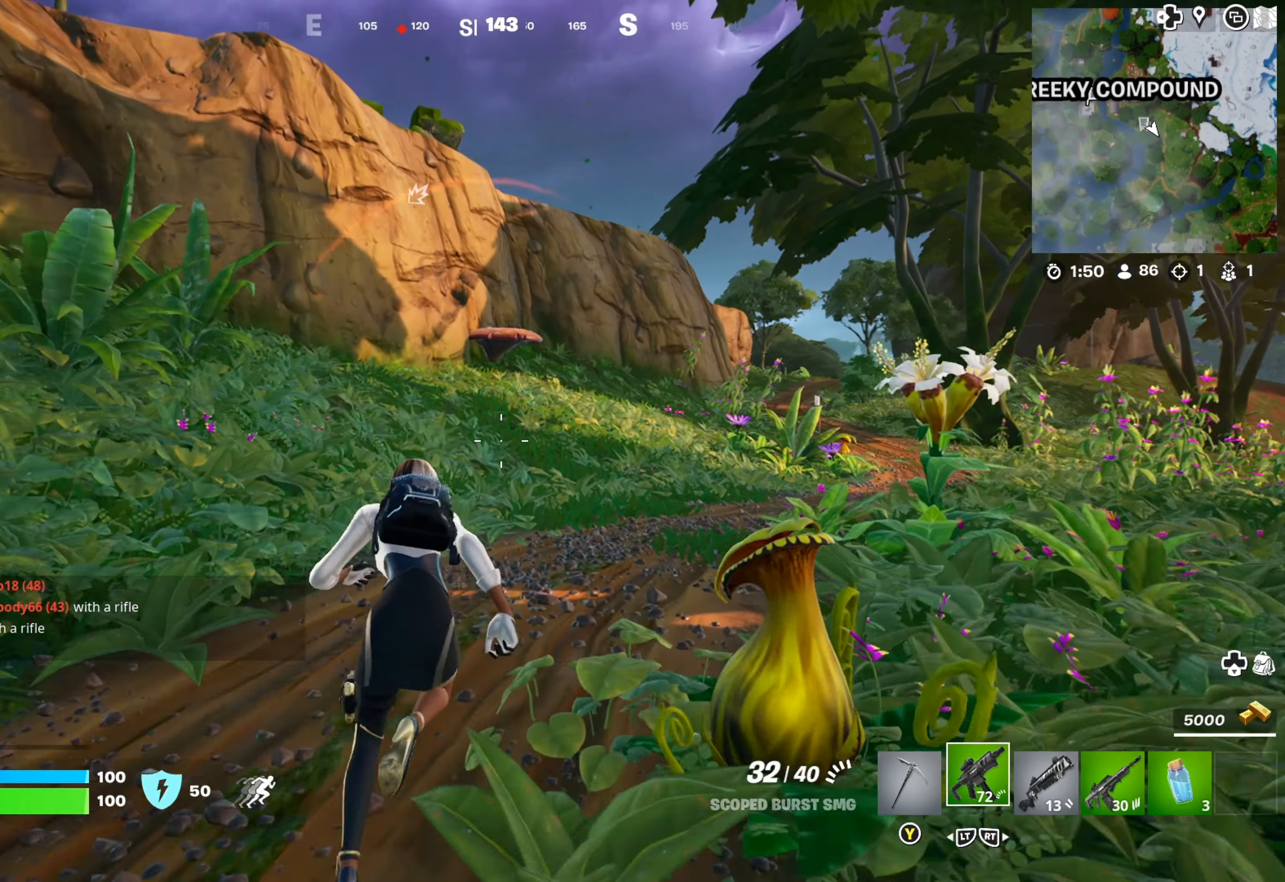
{"buttons": [], "left_stick": "up", "right_stick": "center", "events": []}
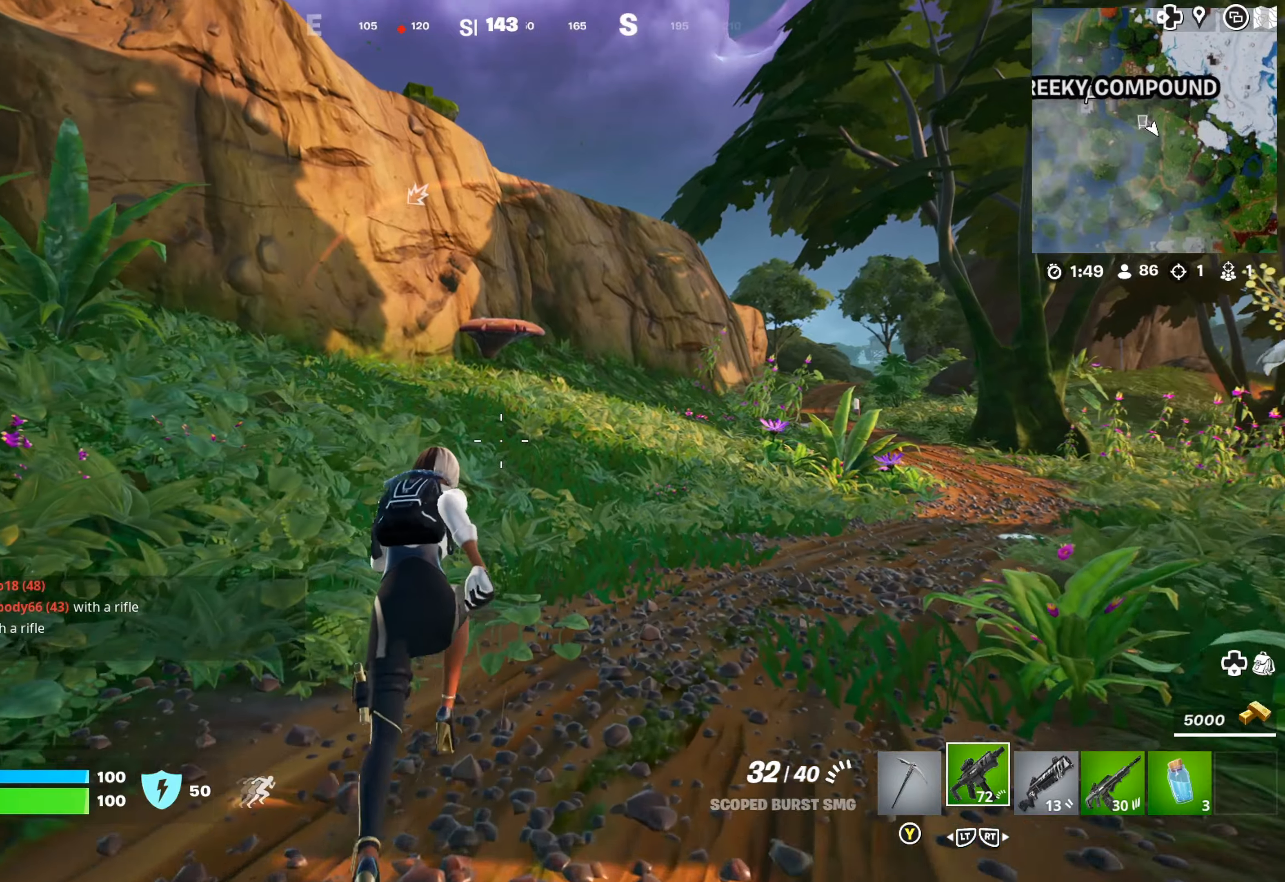
{"buttons": [], "left_stick": "up", "right_stick": "up", "events": [[383, "right_stick", "up"]]}
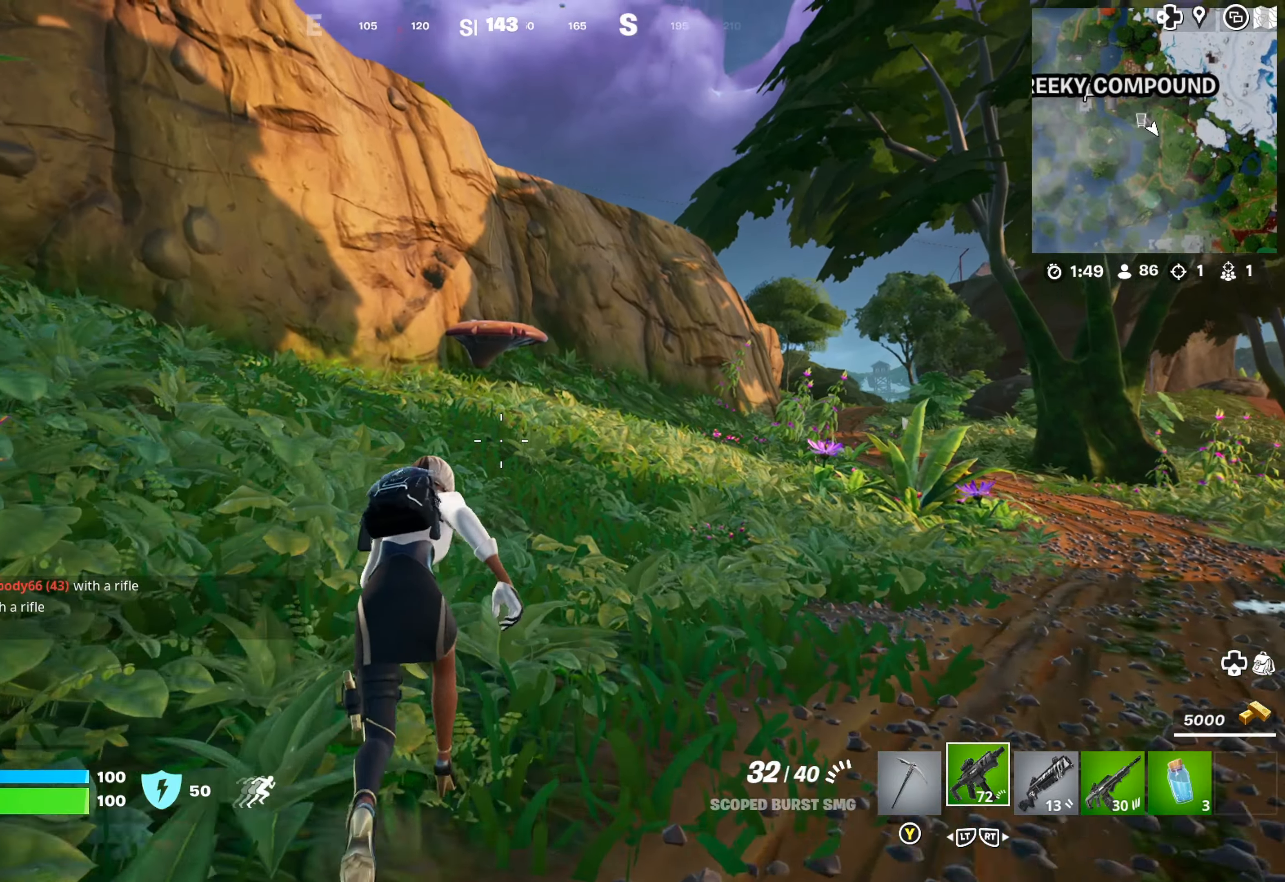
{"buttons": [], "left_stick": "up", "right_stick": "center", "events": [[66, "right_stick", "center"]]}
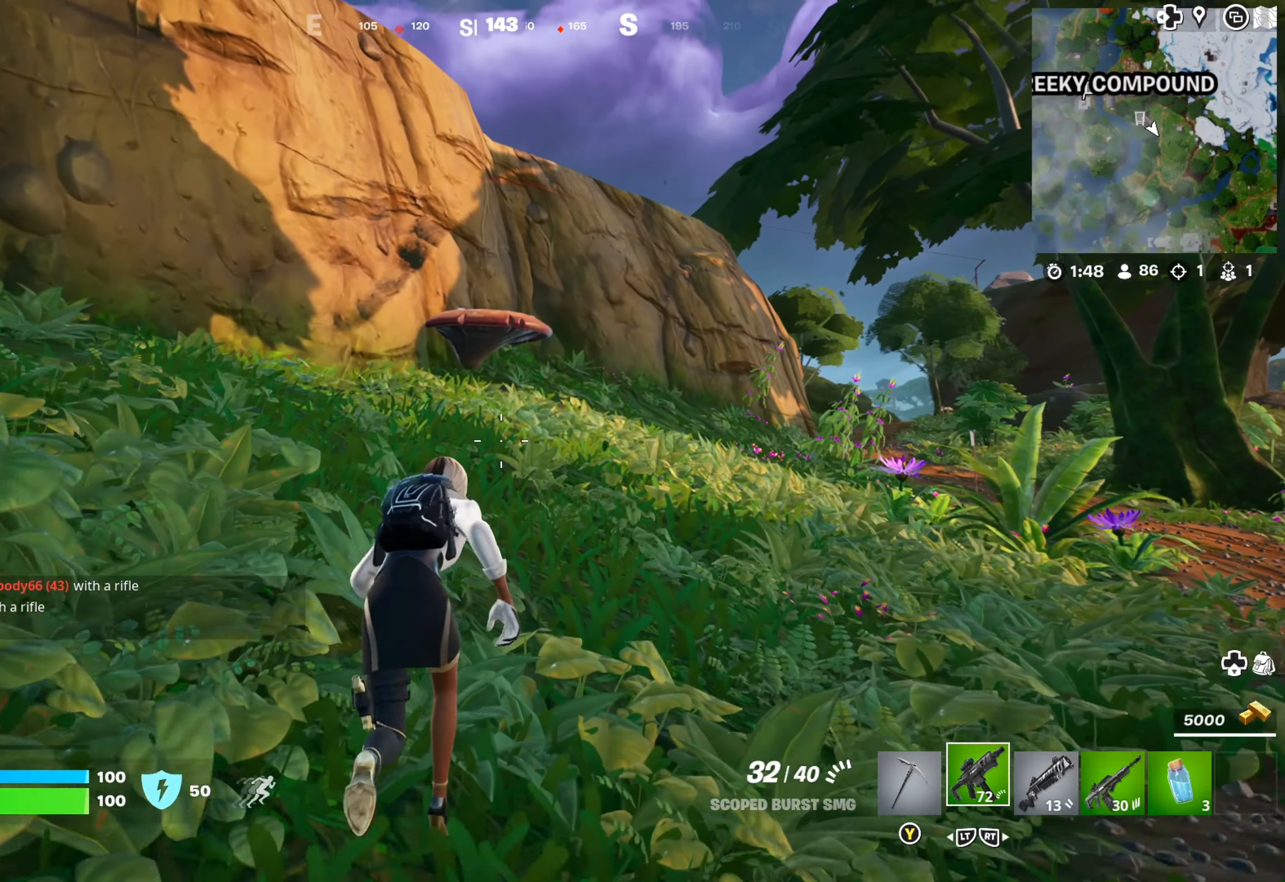
{"buttons": [], "left_stick": "up", "right_stick": "center", "events": []}
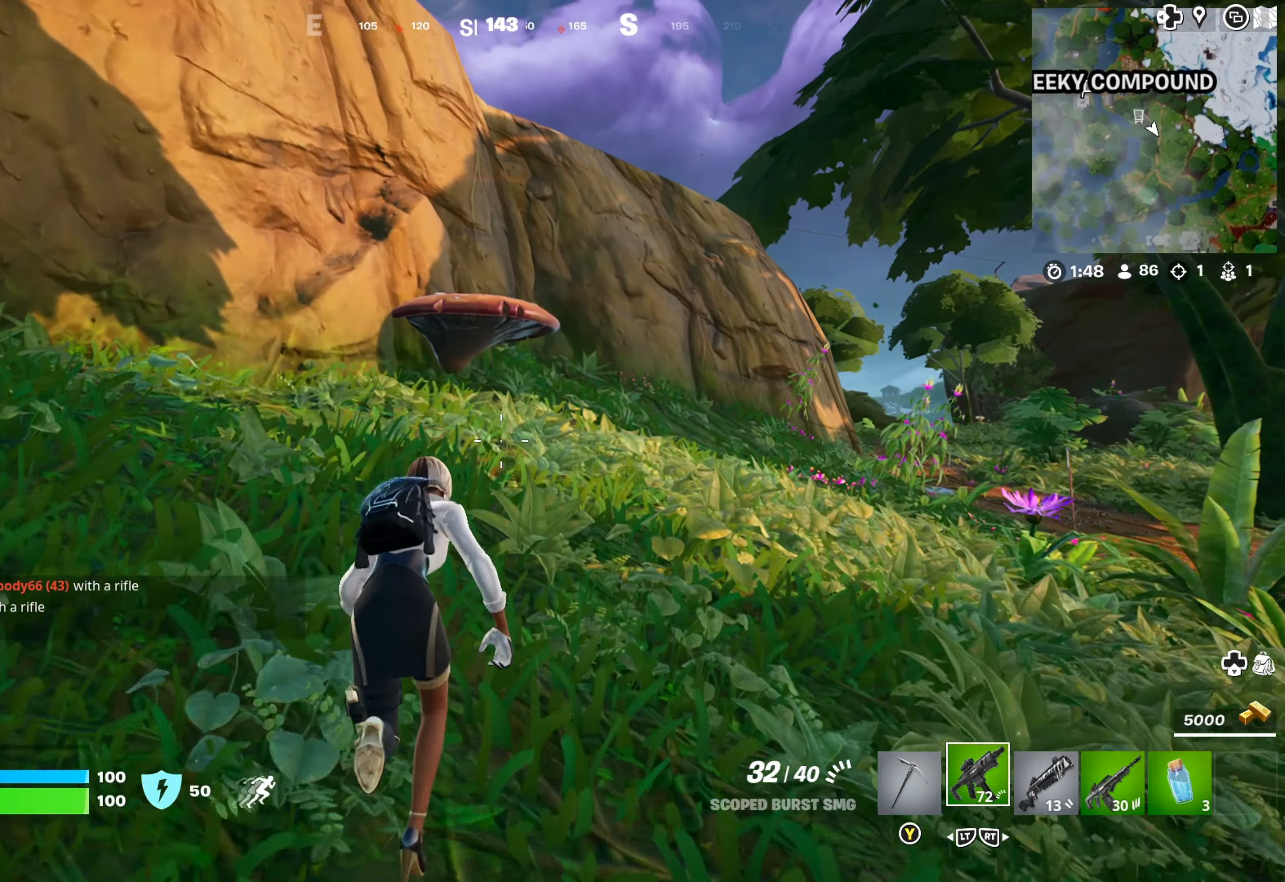
{"buttons": [], "left_stick": "up", "right_stick": "center", "events": []}
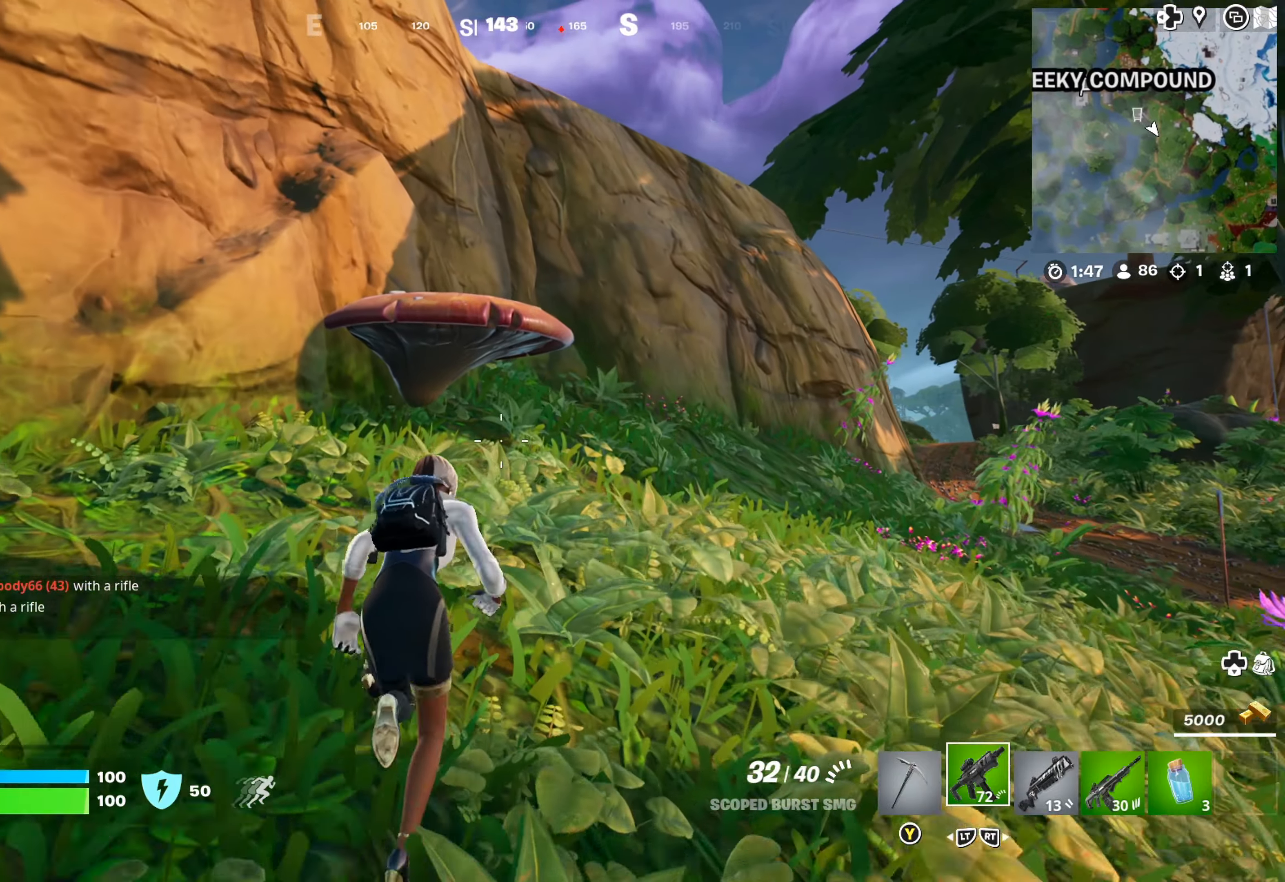
{"buttons": [], "left_stick": "up-left", "right_stick": "left", "events": [[250, "A", "down"], [283, "left_stick", "up-left"], [333, "A", "up"], [450, "right_stick", "left"]]}
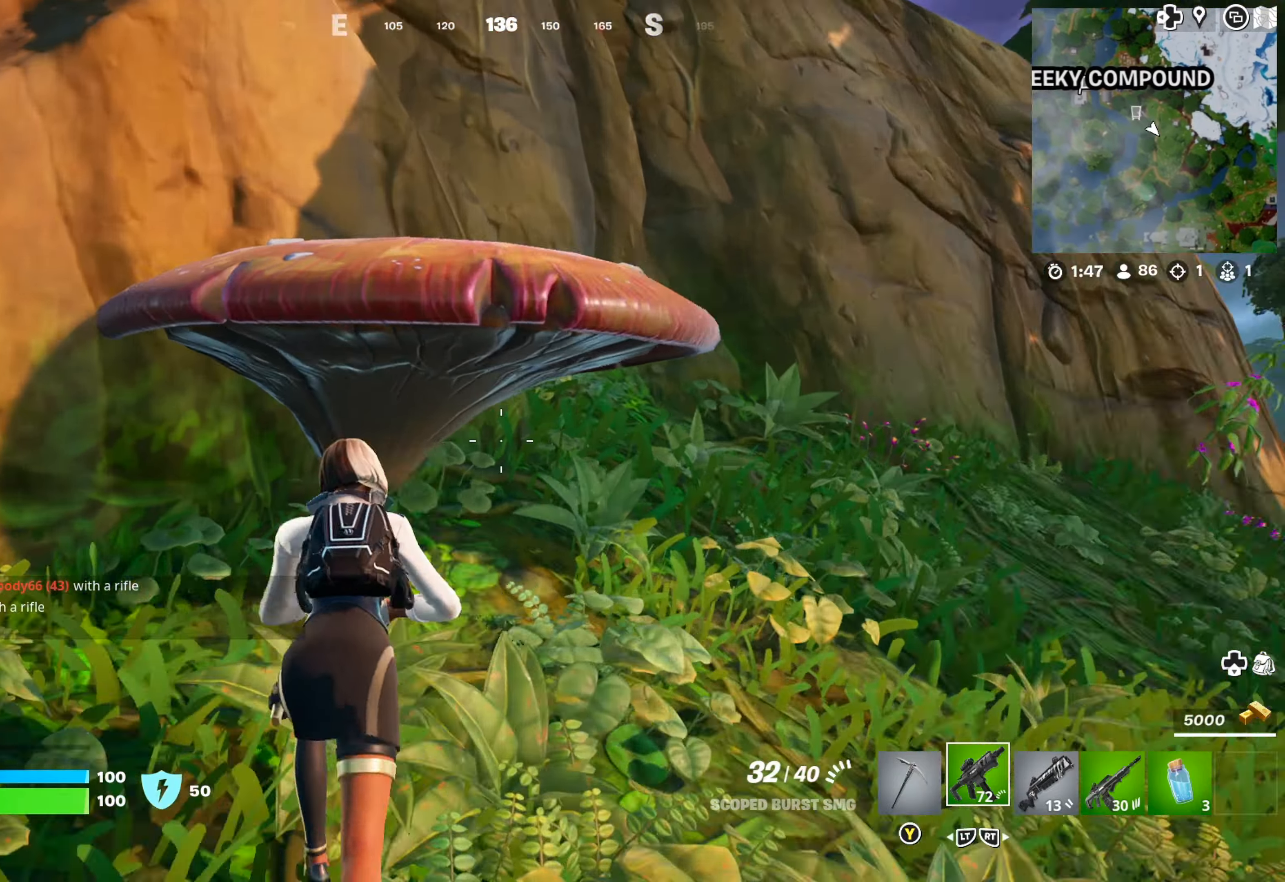
{"buttons": [], "left_stick": "down-right", "right_stick": "center", "events": [[16, "right_stick", "down-left"], [133, "right_stick", "center"], [216, "left_stick", "up-right"], [250, "A", "down"], [333, "left_stick", "right"], [366, "A", "up"], [466, "left_stick", "down-right"]]}
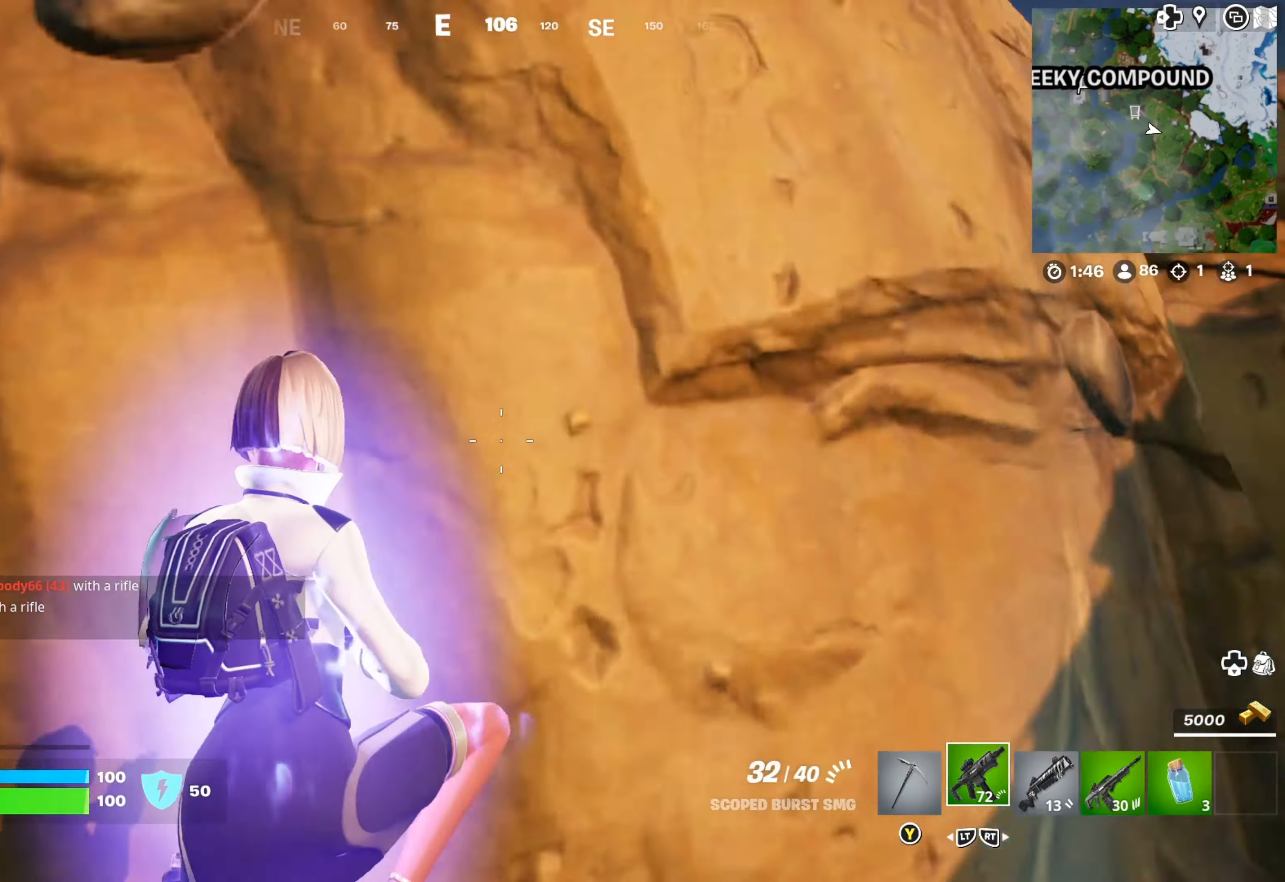
{"buttons": [], "left_stick": "up-left", "right_stick": "down-left", "events": [[16, "left_stick", "center"], [250, "right_stick", "down-left"], [383, "right_stick", "center"], [466, "left_stick", "up-left"], [500, "right_stick", "down-left"]]}
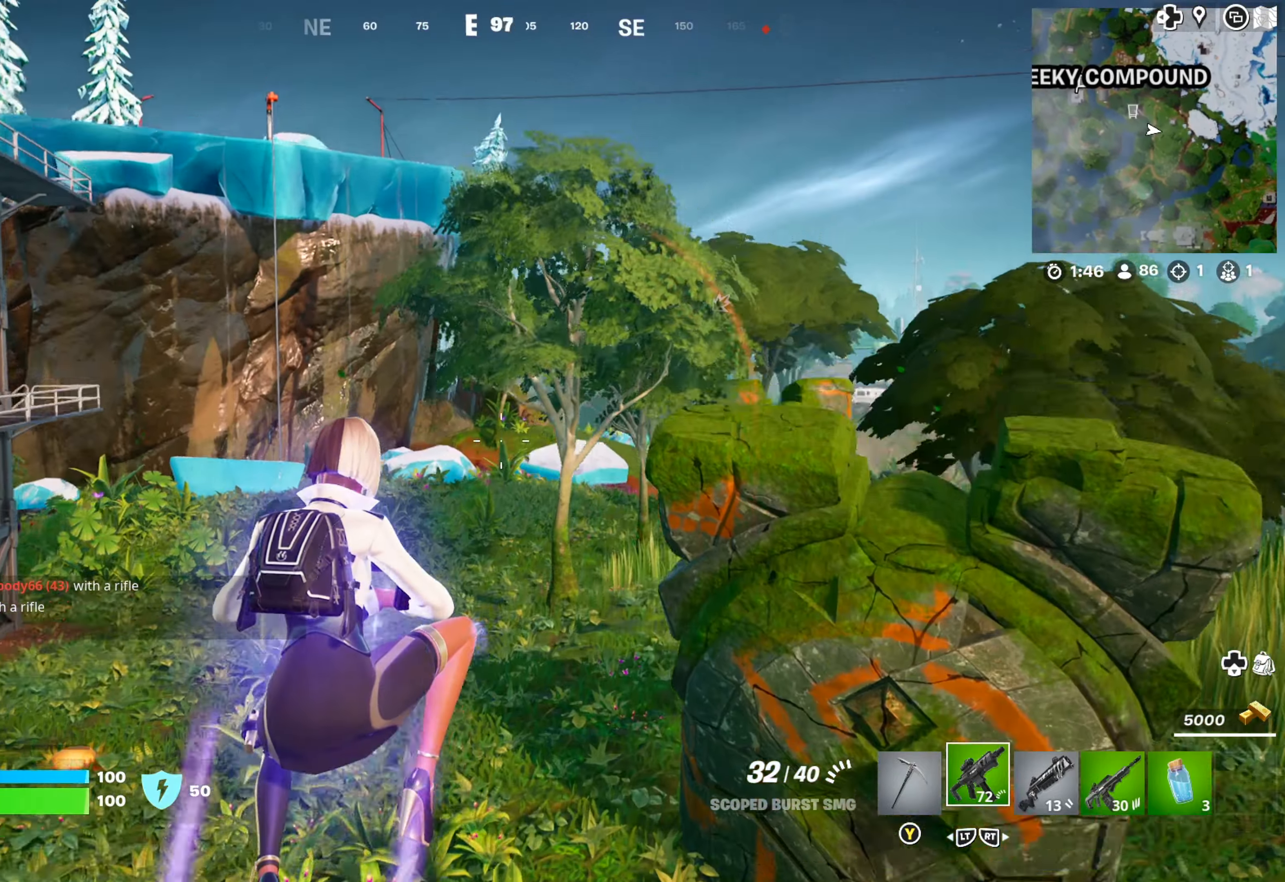
{"buttons": [], "left_stick": "up-left", "right_stick": "left", "events": [[216, "R2", "down"], [300, "R2", "up"], [350, "right_stick", "left"]]}
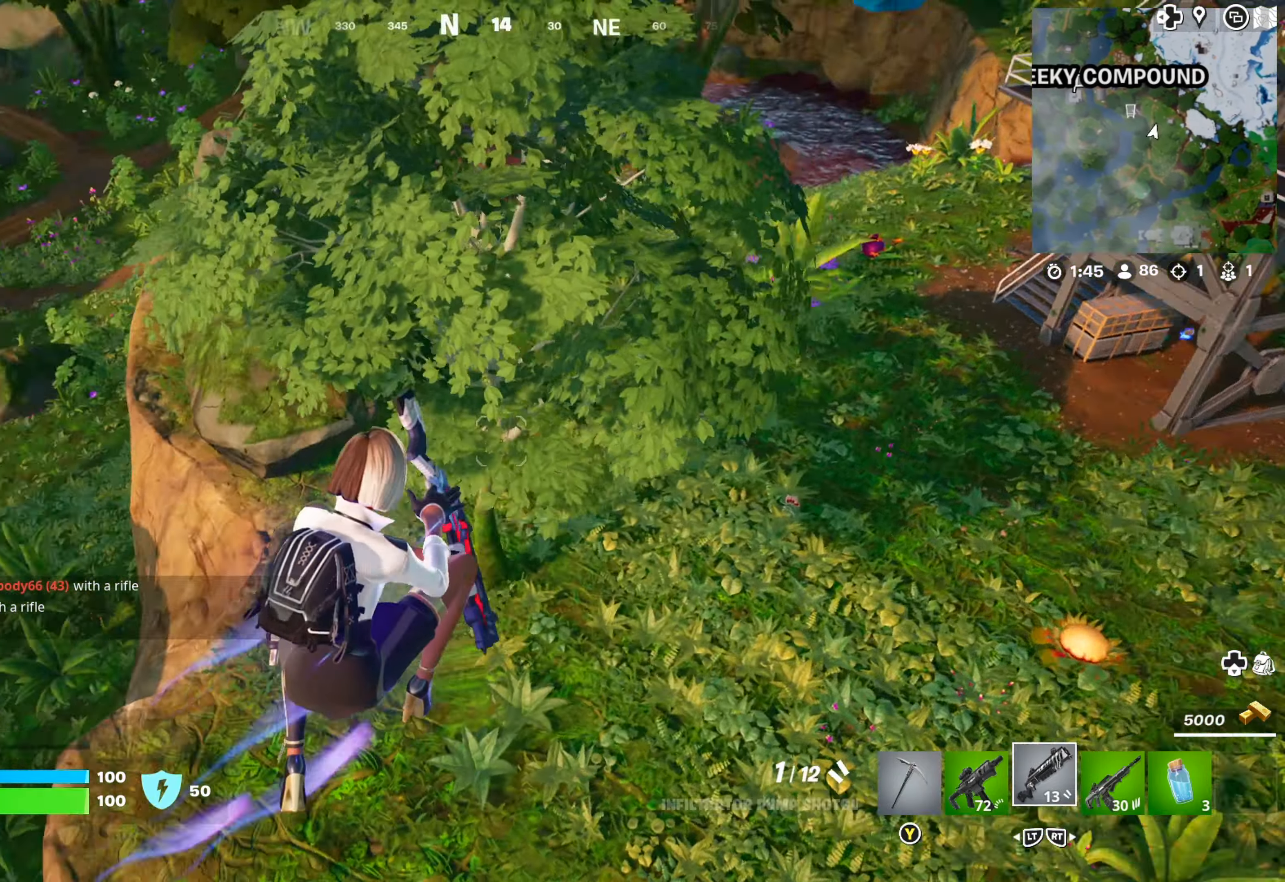
{"buttons": [], "left_stick": "up", "right_stick": "center", "events": [[50, "left_stick", "up"], [200, "right_stick", "up"], [283, "right_stick", "center"], [366, "right_stick", "right"], [466, "right_stick", "center"]]}
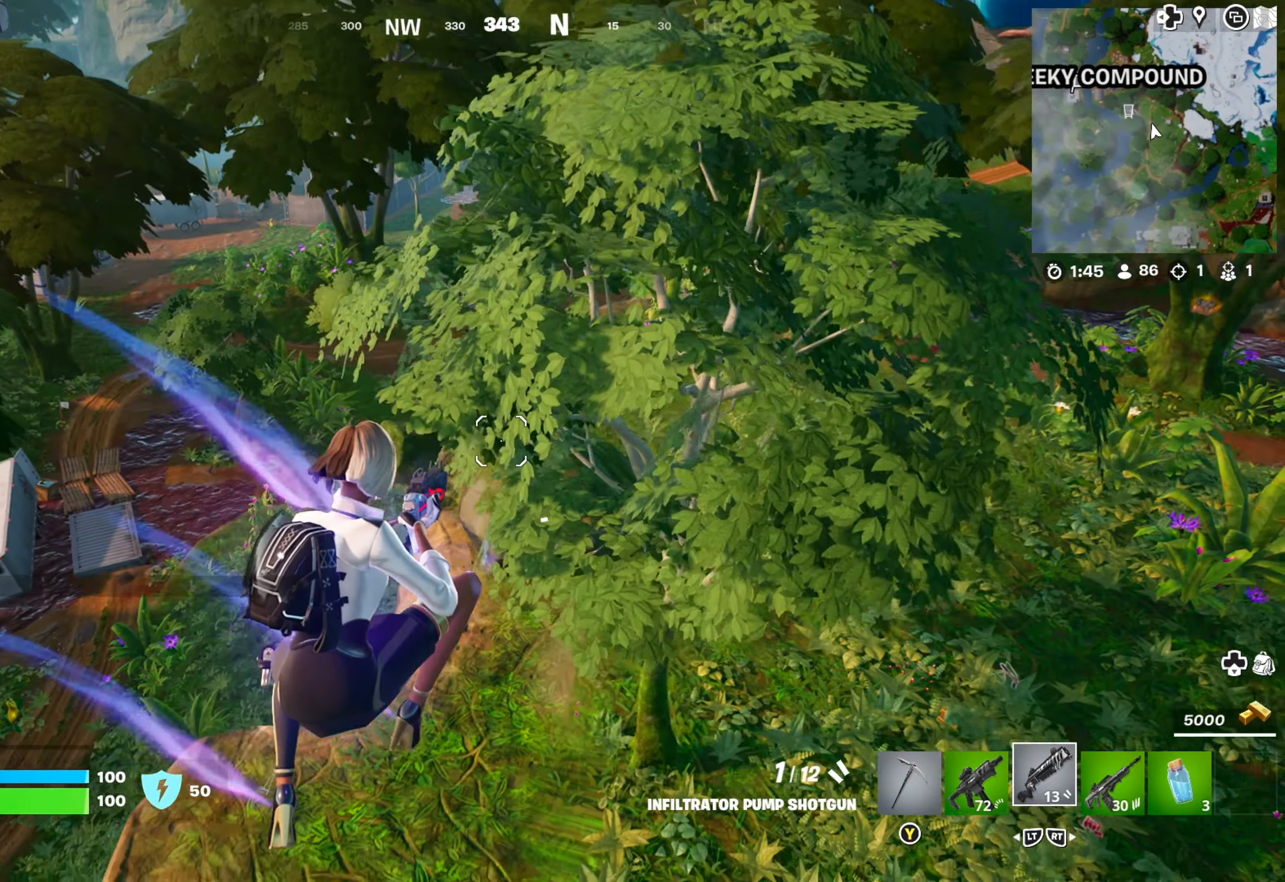
{"buttons": [], "left_stick": "up", "right_stick": "center", "events": [[200, "X", "down"], [300, "X", "up"], [366, "X", "down"], [450, "X", "up"]]}
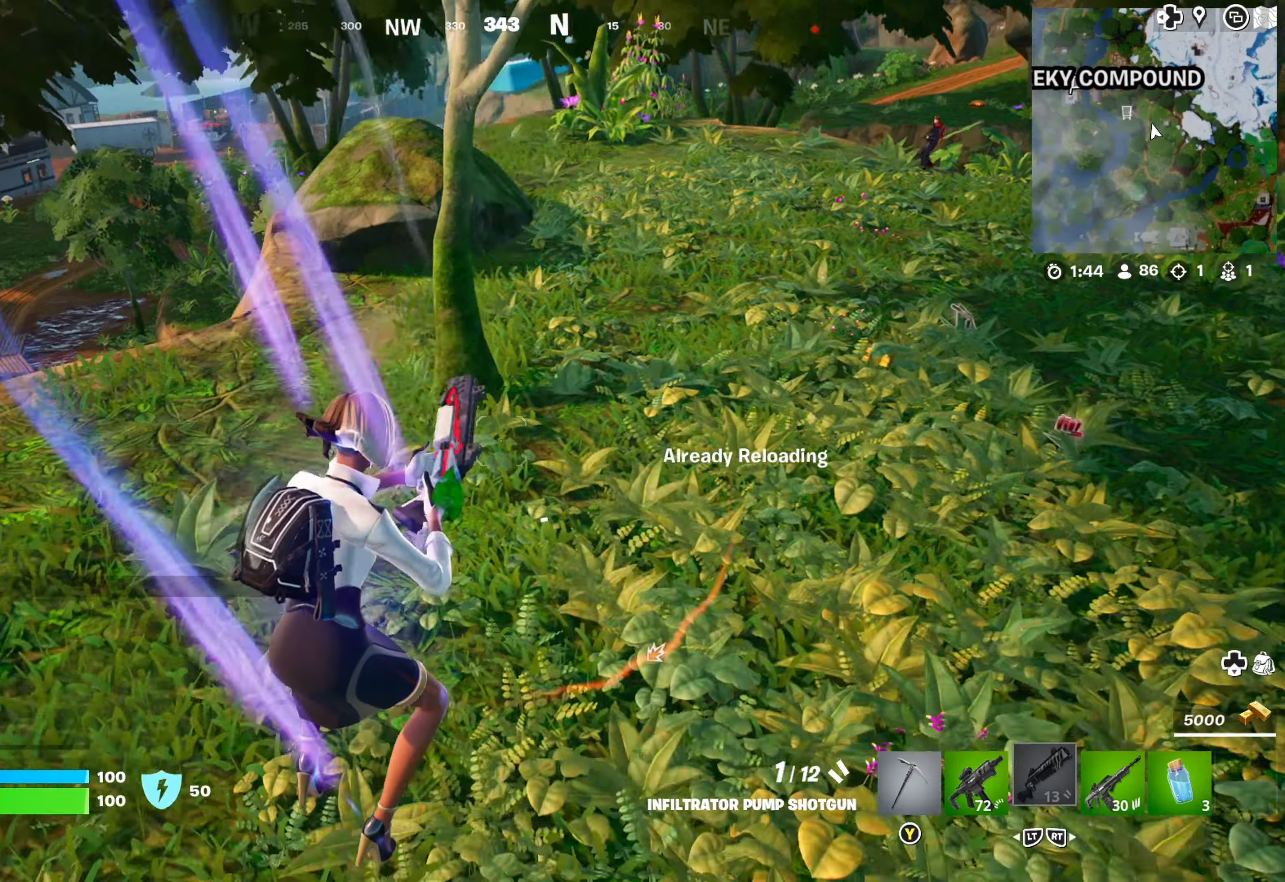
{"buttons": [], "left_stick": "up", "right_stick": "center", "events": [[50, "X", "down"], [183, "X", "up"], [333, "right_stick", "up-right"], [500, "right_stick", "center"]]}
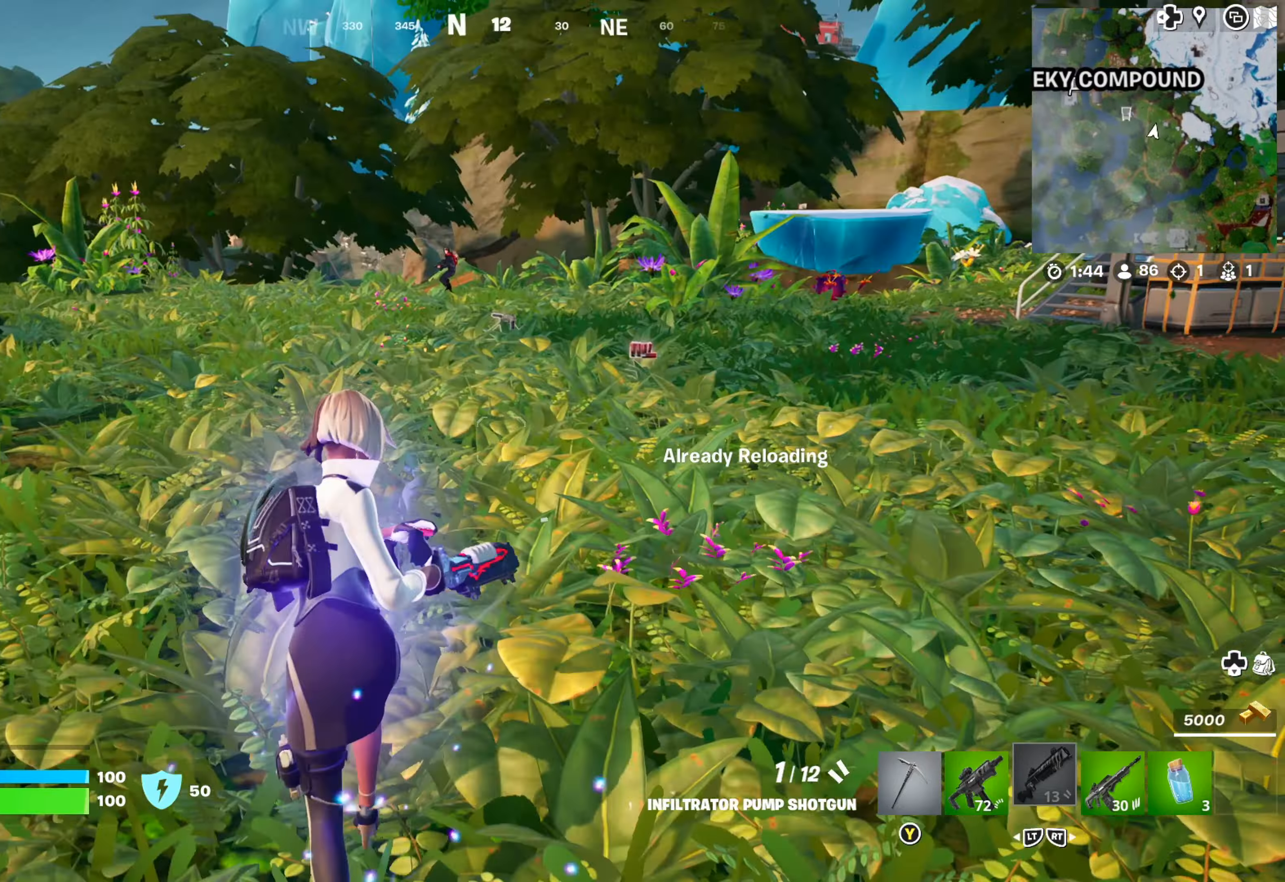
{"buttons": [], "left_stick": "up", "right_stick": "up", "events": [[467, "right_stick", "up"]]}
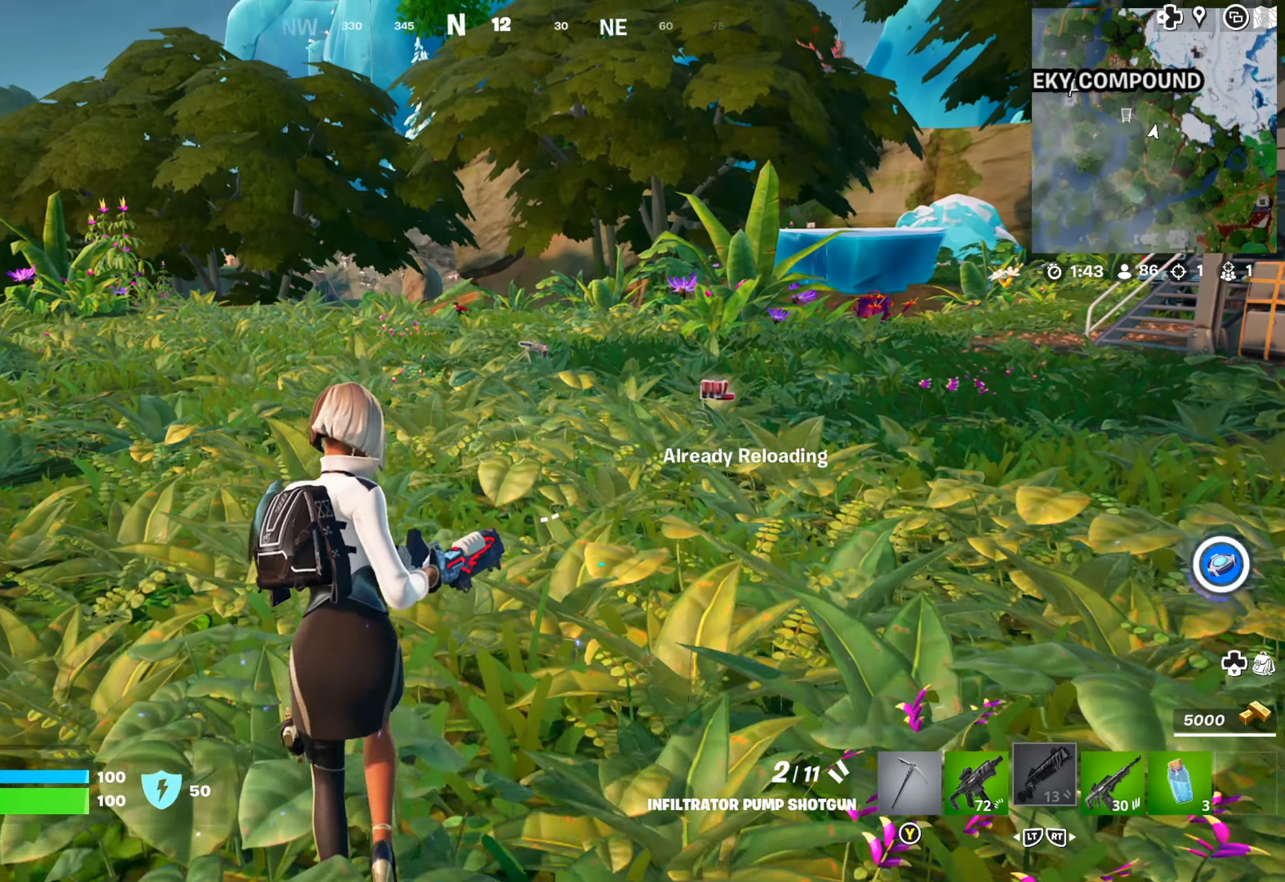
{"buttons": ["L2"], "left_stick": "up", "right_stick": "center", "events": [[333, "right_stick", "center"], [467, "L2", "down"]]}
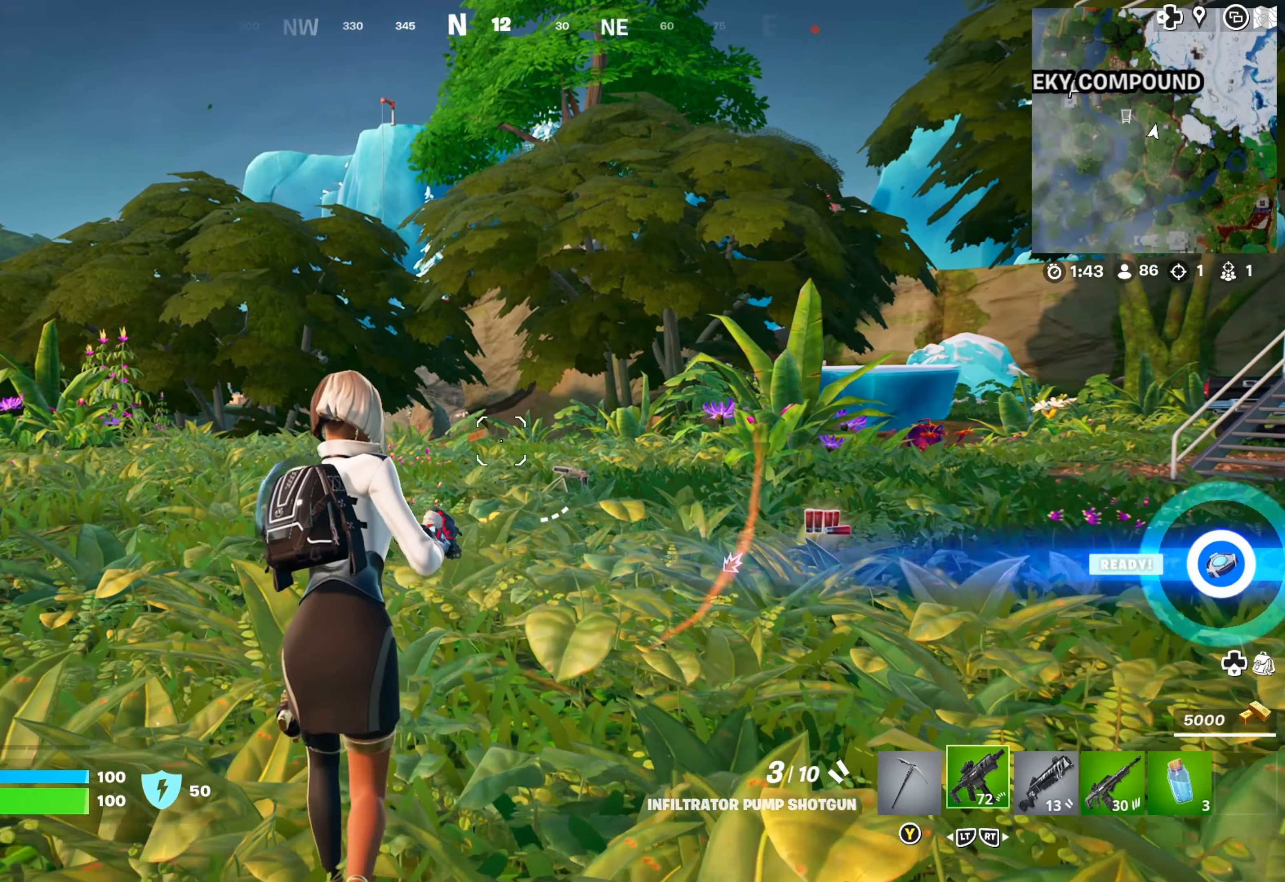
{"buttons": [], "left_stick": "up", "right_stick": "center", "events": [[83, "L2", "up"]]}
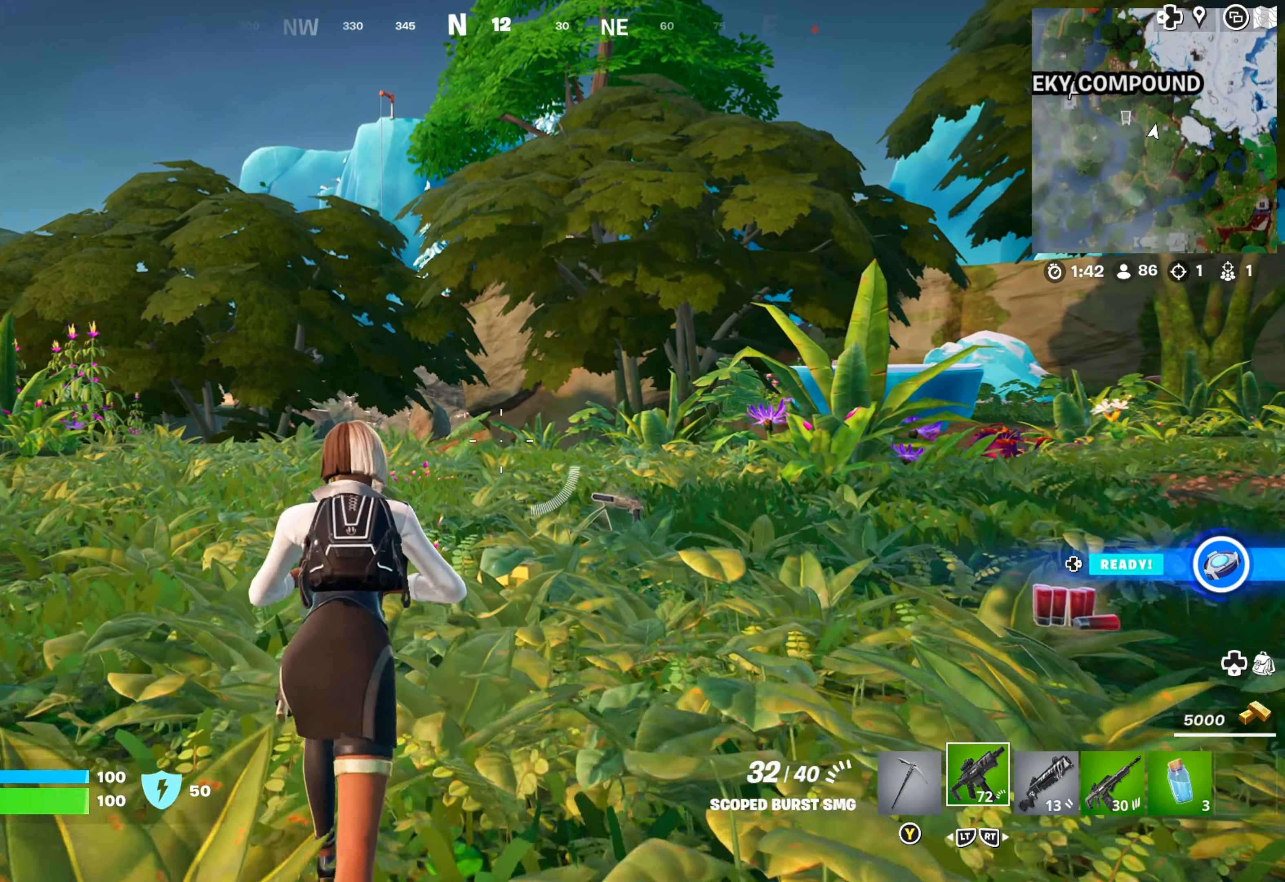
{"buttons": [], "left_stick": "up", "right_stick": "down-left", "events": [[50, "L3", "down"], [150, "L3", "up"], [383, "right_stick", "down-left"]]}
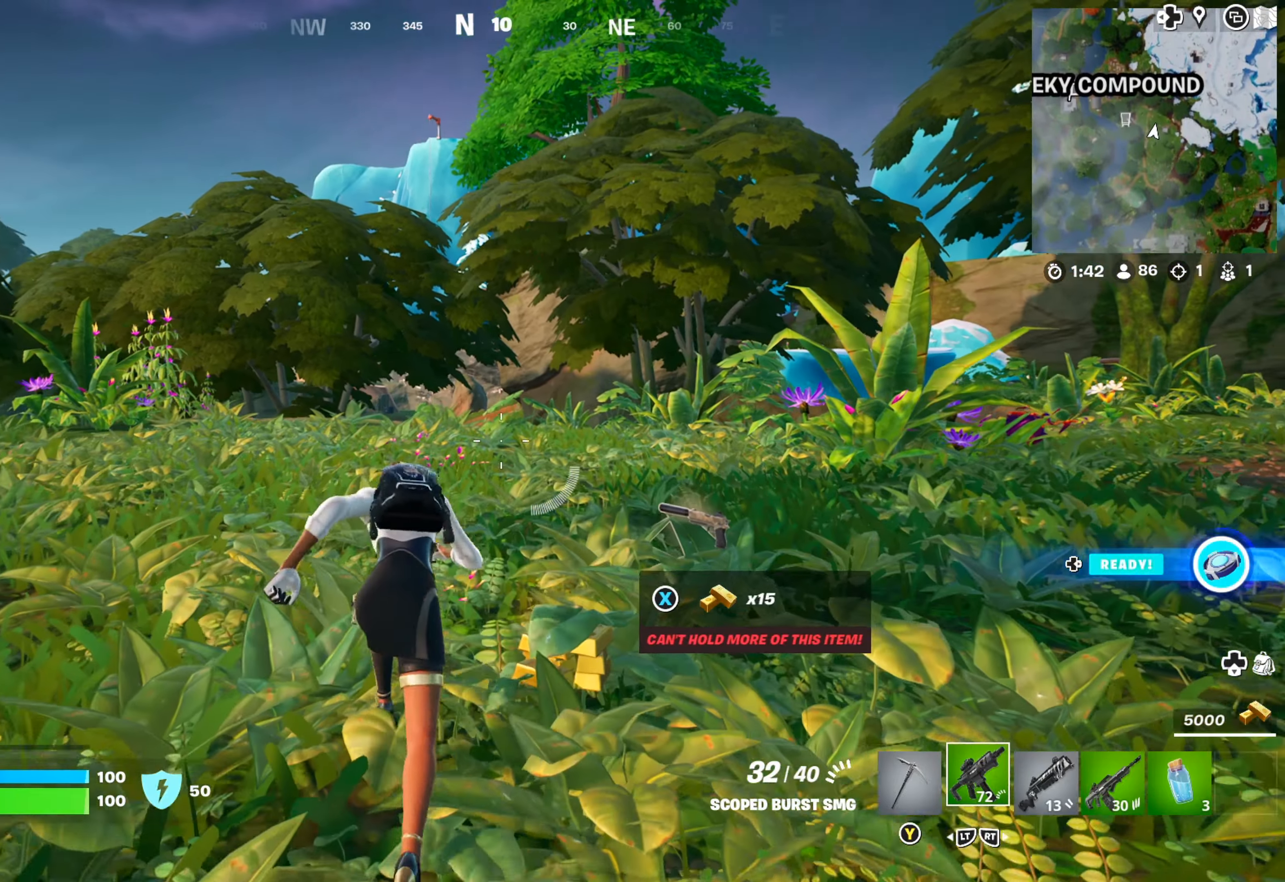
{"buttons": ["R2"], "left_stick": "up", "right_stick": "center", "events": [[17, "right_stick", "center"], [500, "R2", "down"]]}
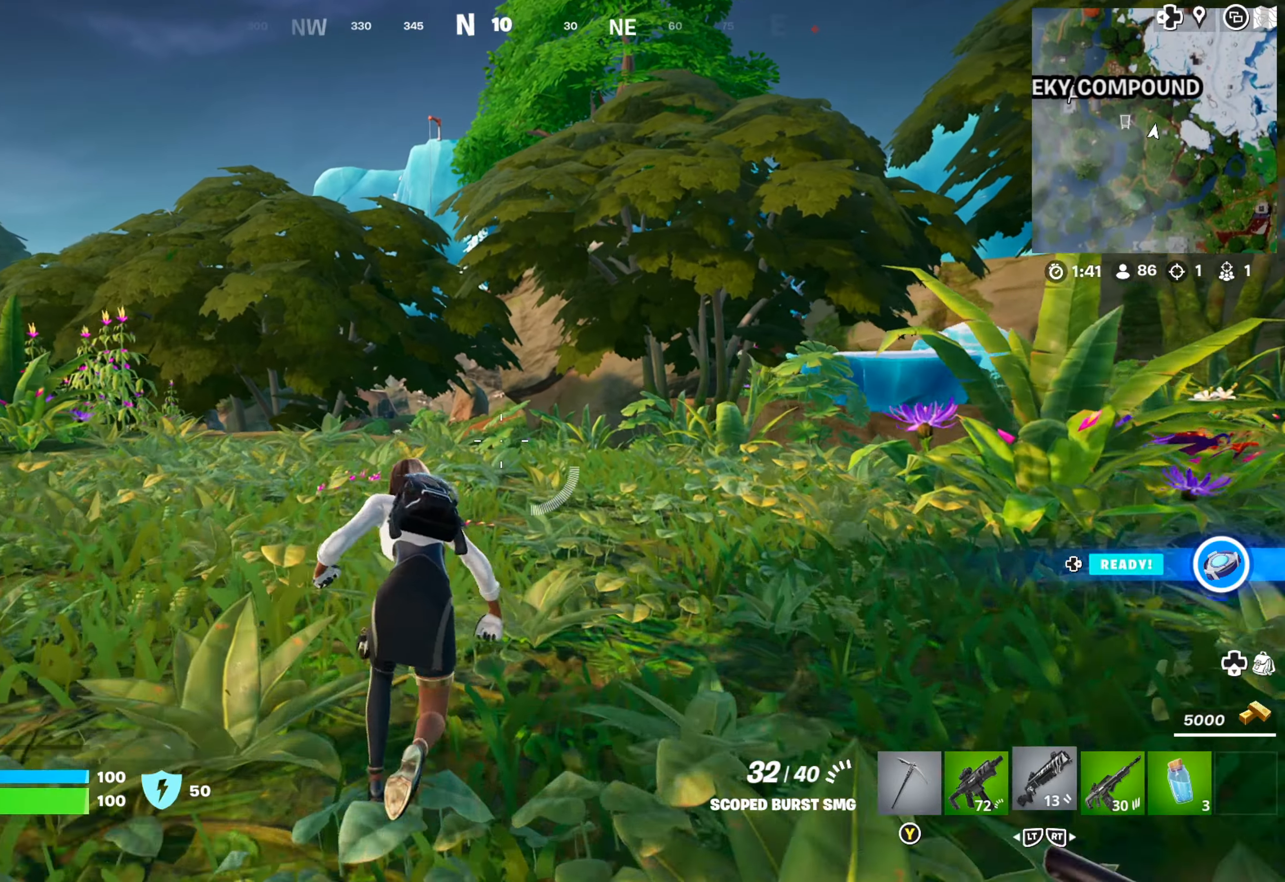
{"buttons": [], "left_stick": "up", "right_stick": "center", "events": [[133, "R2", "up"]]}
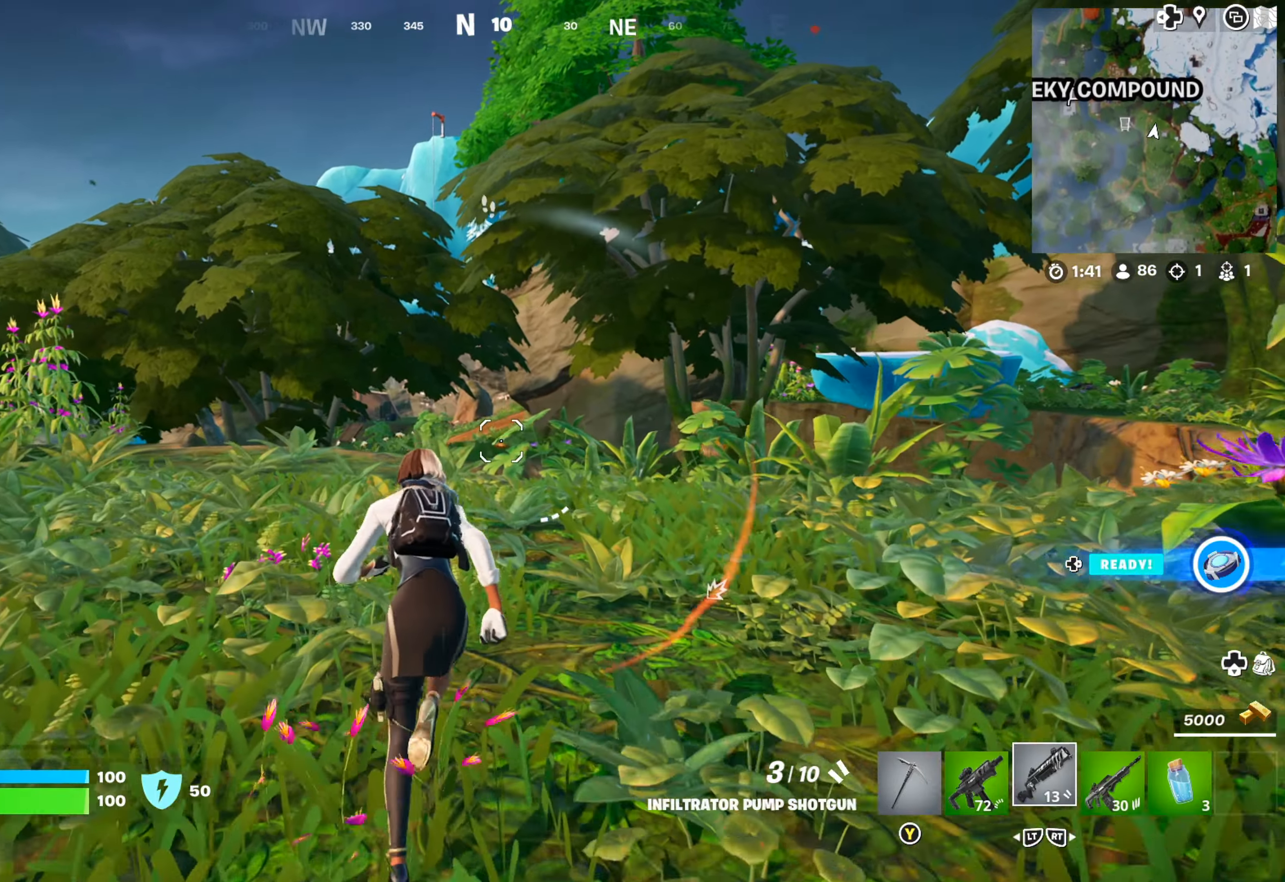
{"buttons": [], "left_stick": "up", "right_stick": "down", "events": [[167, "right_stick", "down"]]}
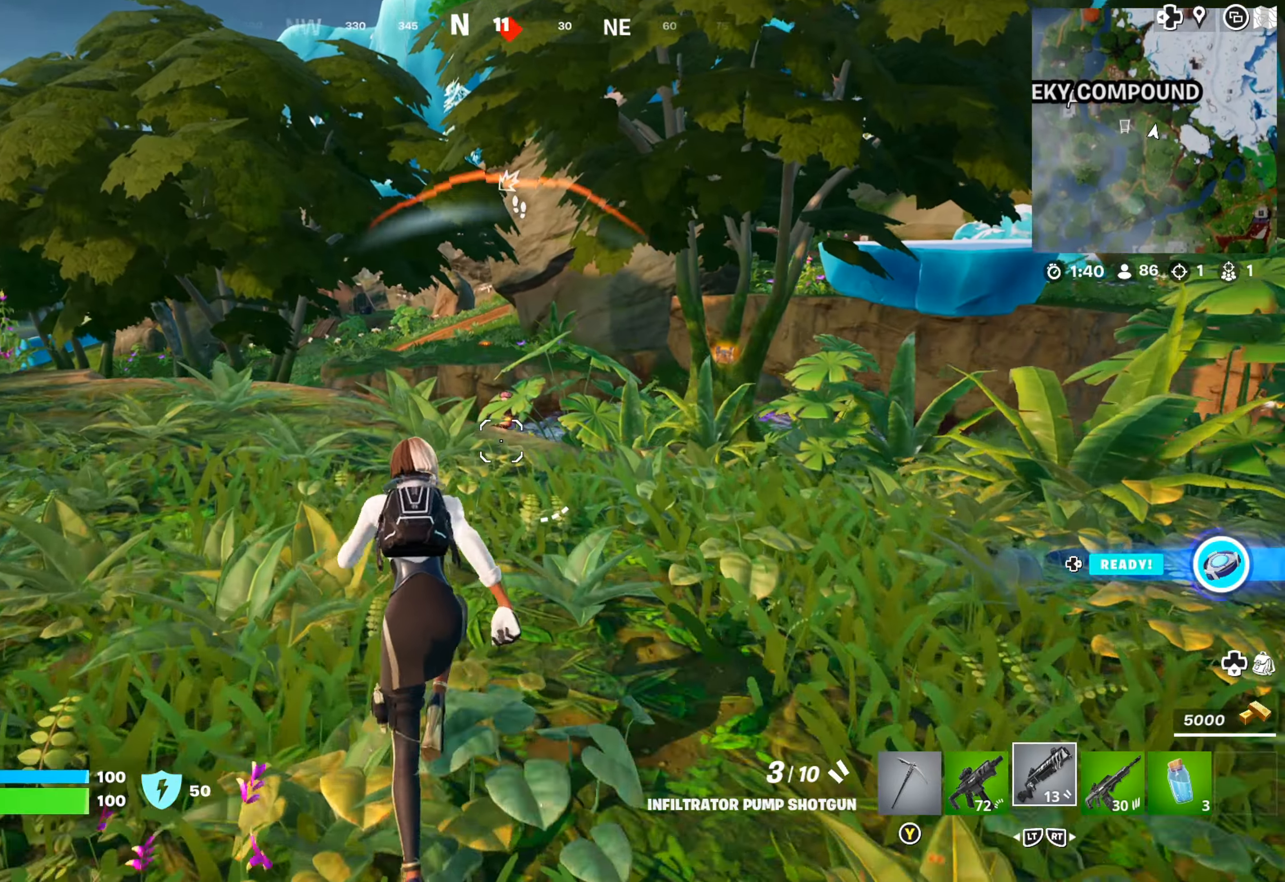
{"buttons": ["L1"], "left_stick": "up-left", "right_stick": "right", "events": [[33, "right_stick", "down-right"], [250, "right_stick", "center"], [333, "left_stick", "up-left"], [450, "L1", "down"], [483, "right_stick", "right"]]}
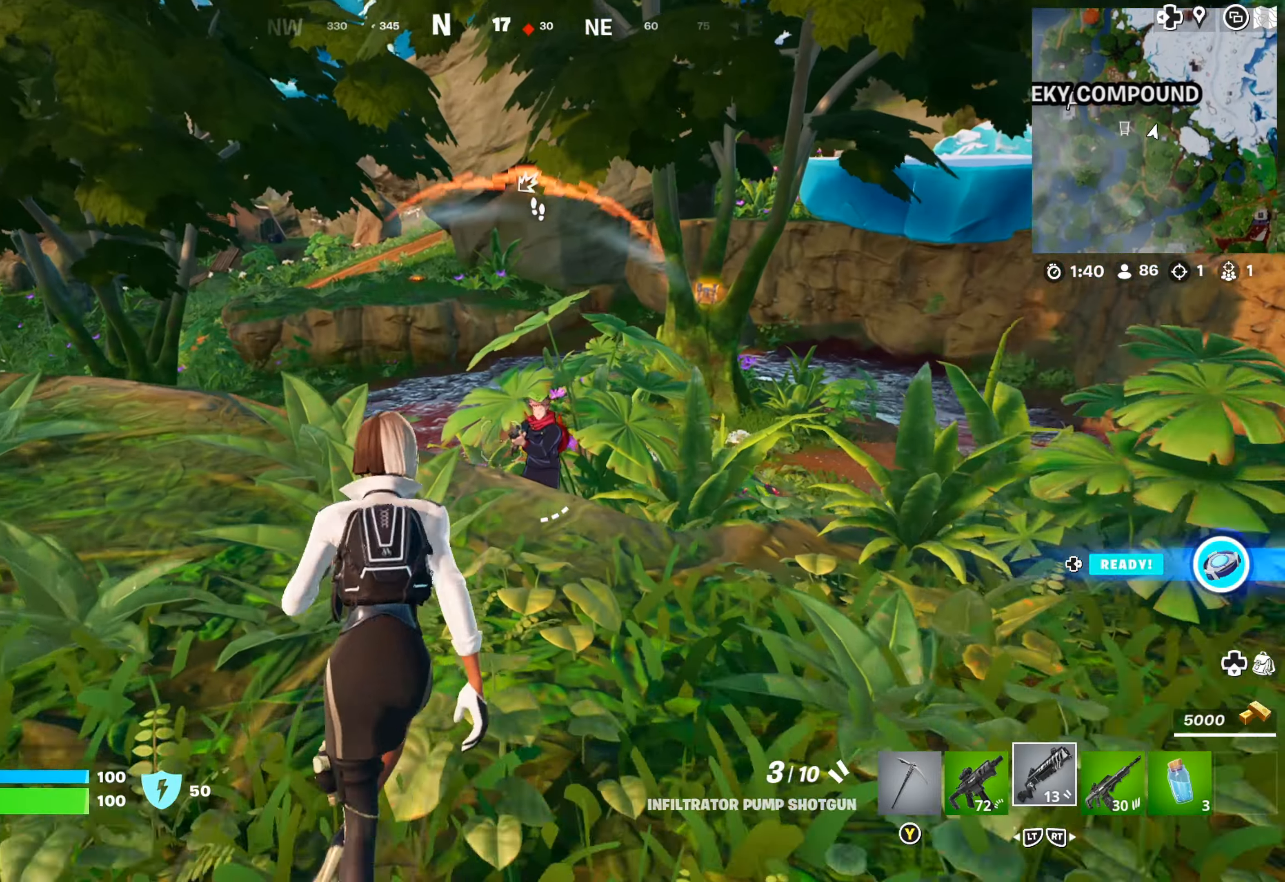
{"buttons": ["L1"], "left_stick": "up-left", "right_stick": "right", "events": []}
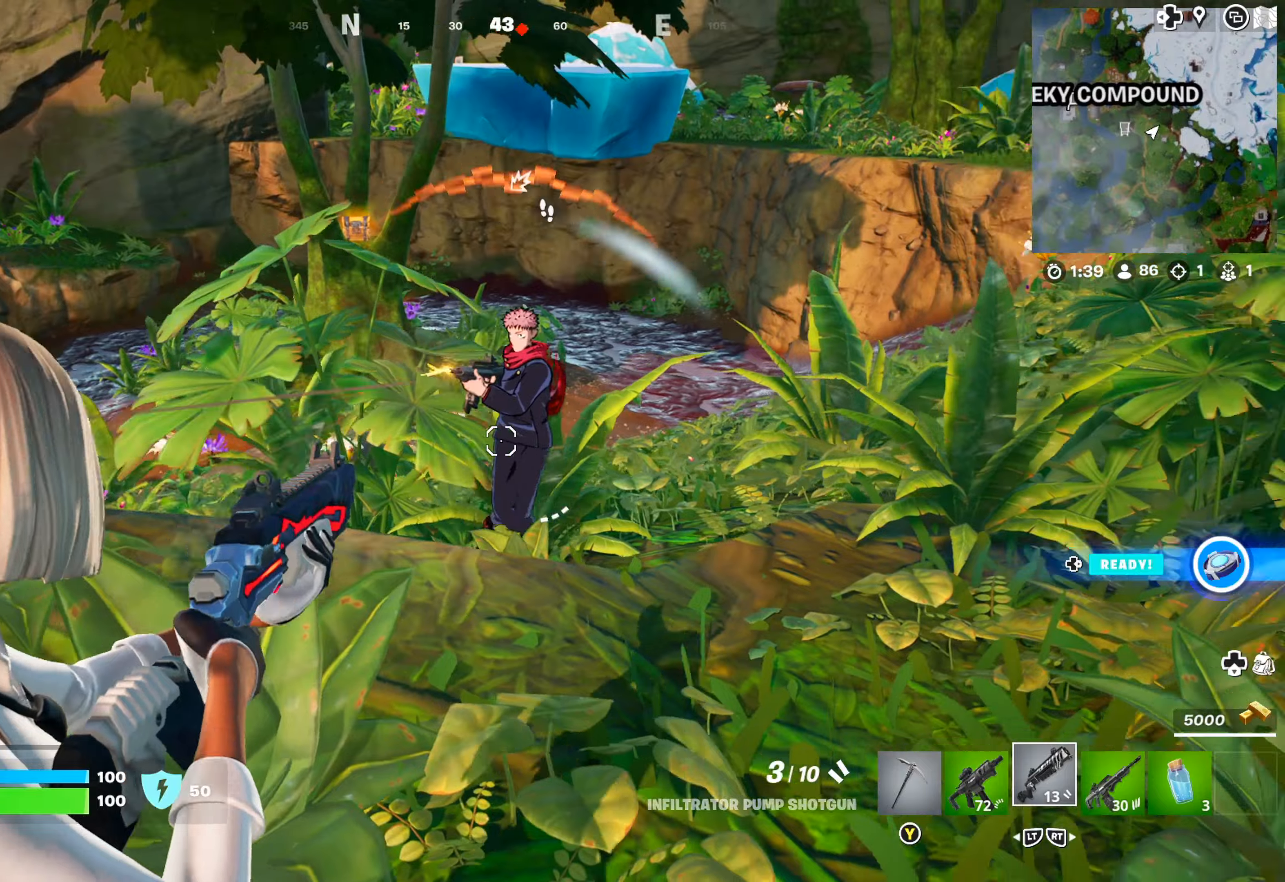
{"buttons": ["L1"], "left_stick": "up-left", "right_stick": "center", "events": [[134, "right_stick", "up-right"], [150, "R1", "down"], [284, "R1", "up"], [300, "right_stick", "center"]]}
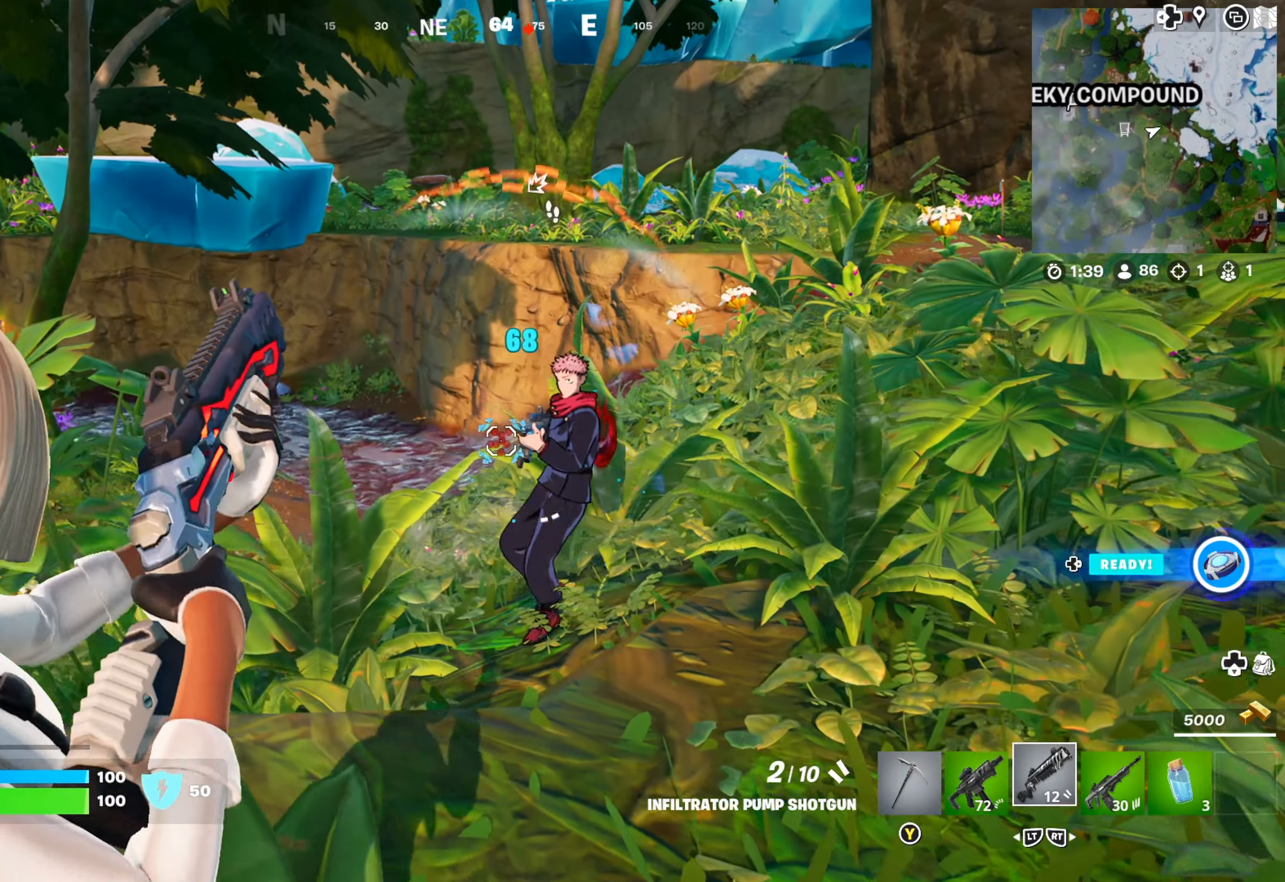
{"buttons": ["L1", "R1"], "left_stick": "up-left", "right_stick": "up-right", "events": [[50, "left_stick", "center"], [84, "right_stick", "right"], [267, "left_stick", "up-left"], [334, "right_stick", "up-right"], [450, "R1", "down"]]}
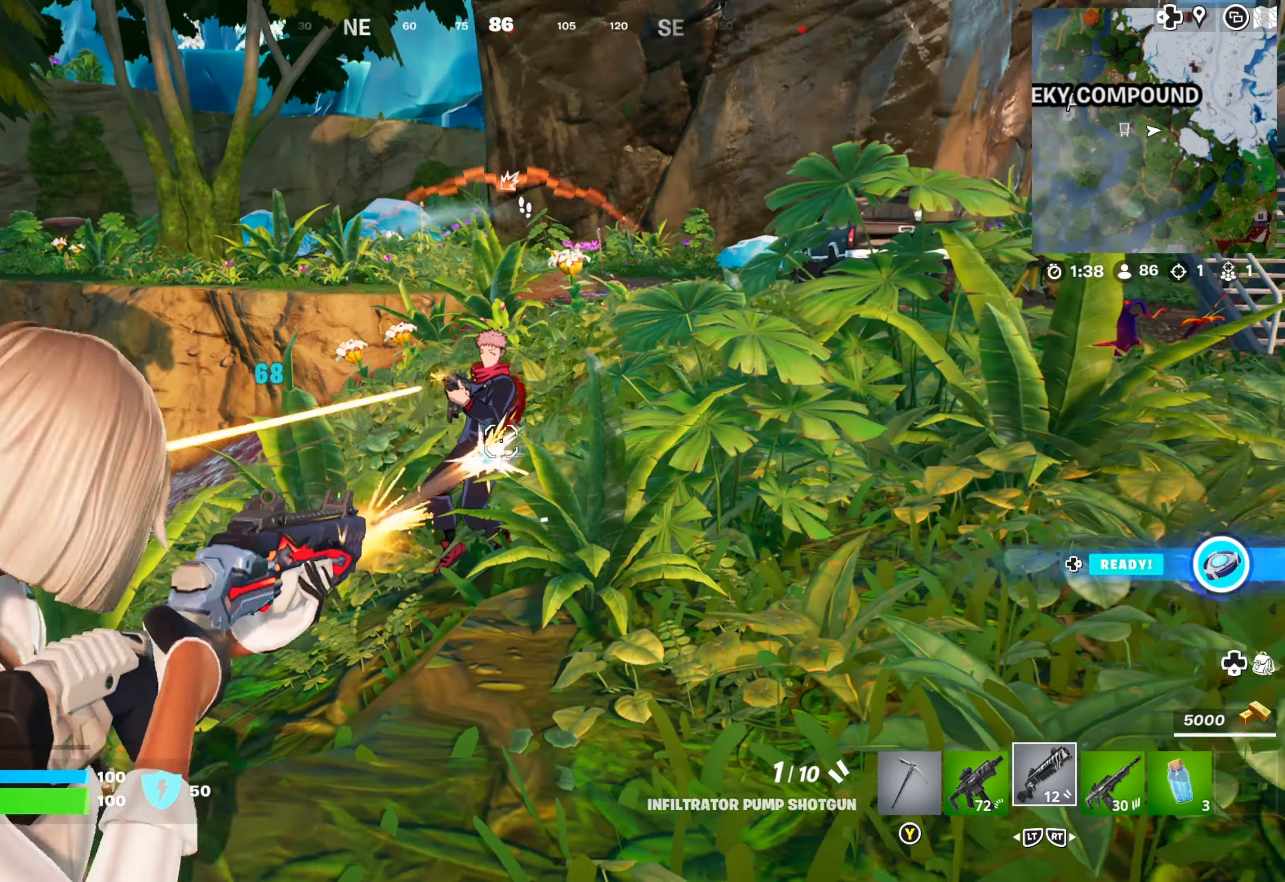
{"buttons": [], "left_stick": "up-right", "right_stick": "center", "events": [[100, "R1", "up"], [134, "right_stick", "center"], [300, "left_stick", "up"], [434, "left_stick", "up-right"], [484, "L1", "up"]]}
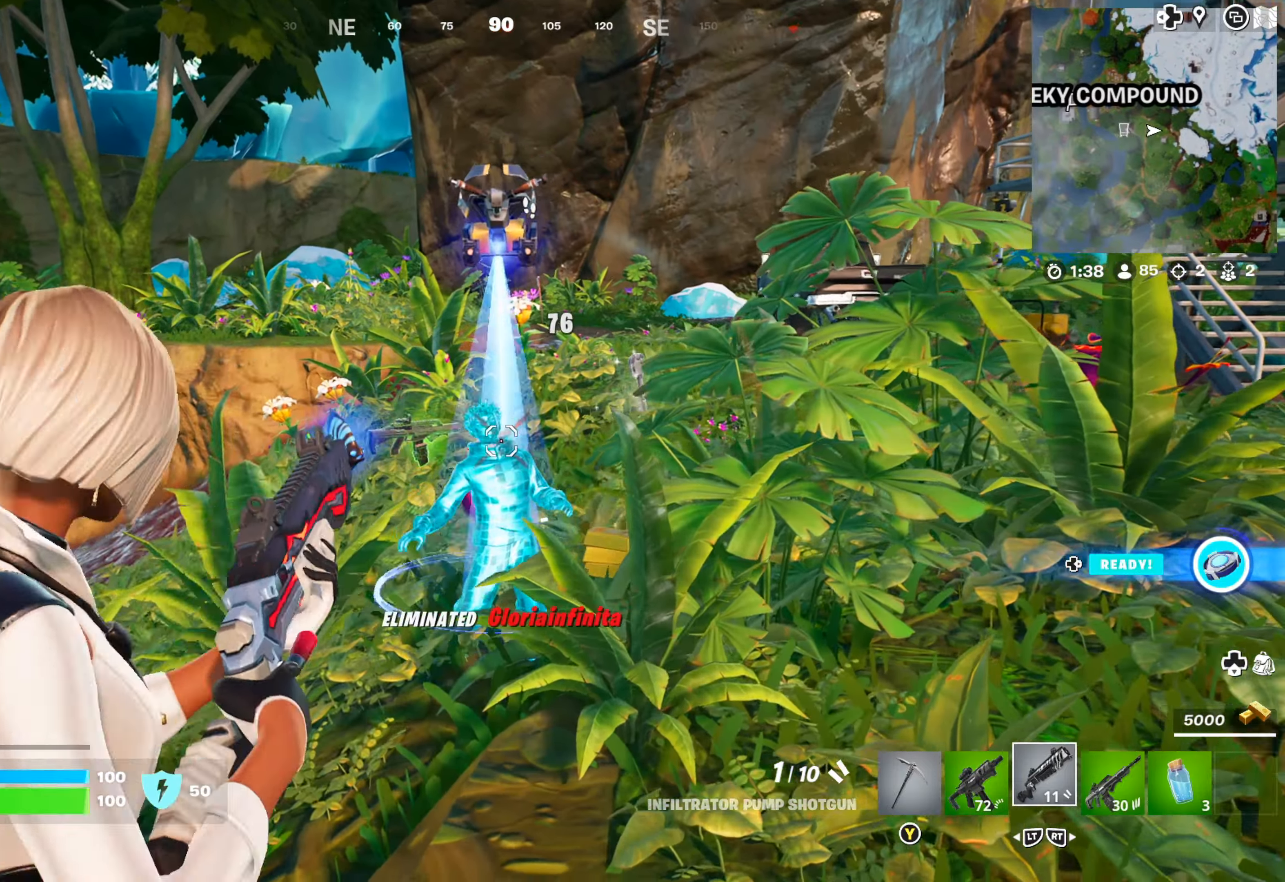
{"buttons": [], "left_stick": "up-left", "right_stick": "center", "events": [[50, "left_stick", "up"], [267, "right_stick", "down-left"], [417, "left_stick", "up-left"], [500, "right_stick", "center"]]}
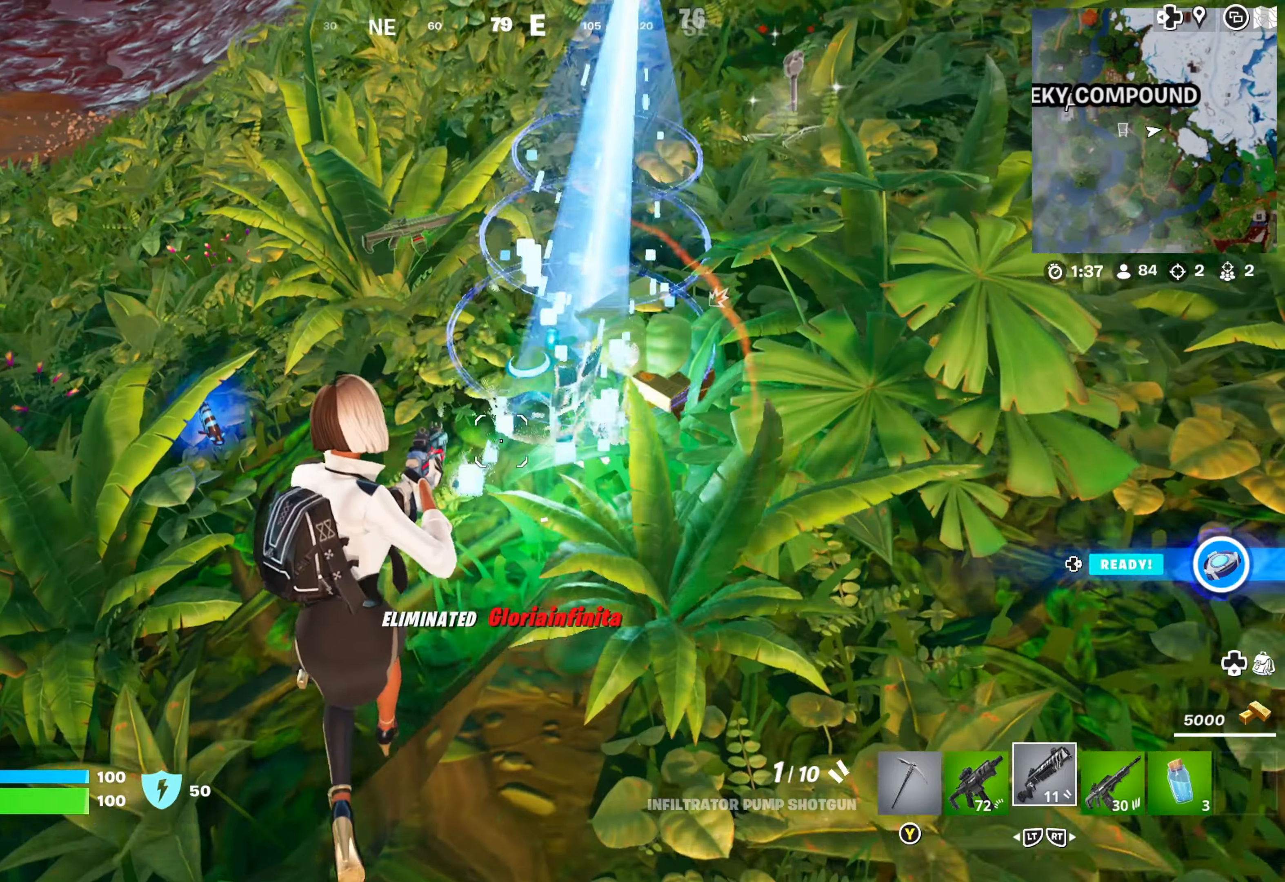
{"buttons": [], "left_stick": "left", "right_stick": "down-left", "events": [[234, "left_stick", "left"], [317, "right_stick", "down-left"]]}